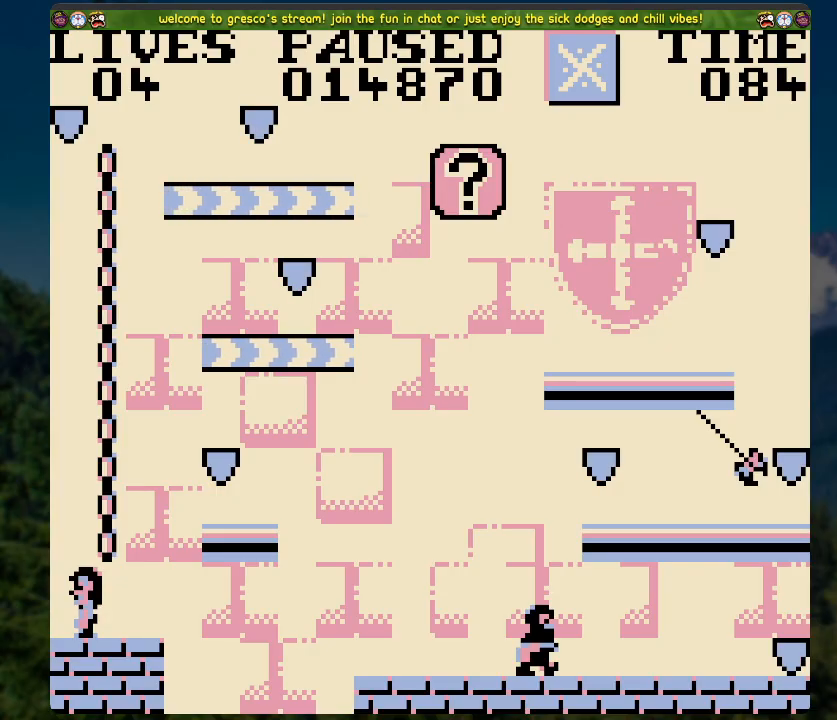
Gameplay with a controller (Xbox layout); each line is a JSON object with the inputs held at the frame after it. "events" lists button and stick changes between this image and that frame as [ms after this image, input, new state], when the widget could be followed in between.
{"buttons": [], "left_stick": "center", "right_stick": "center", "events": [[84, "START", "down"], [234, "START", "up"], [335, "DPAD_RIGHT", "down"], [452, "DPAD_RIGHT", "up"]]}
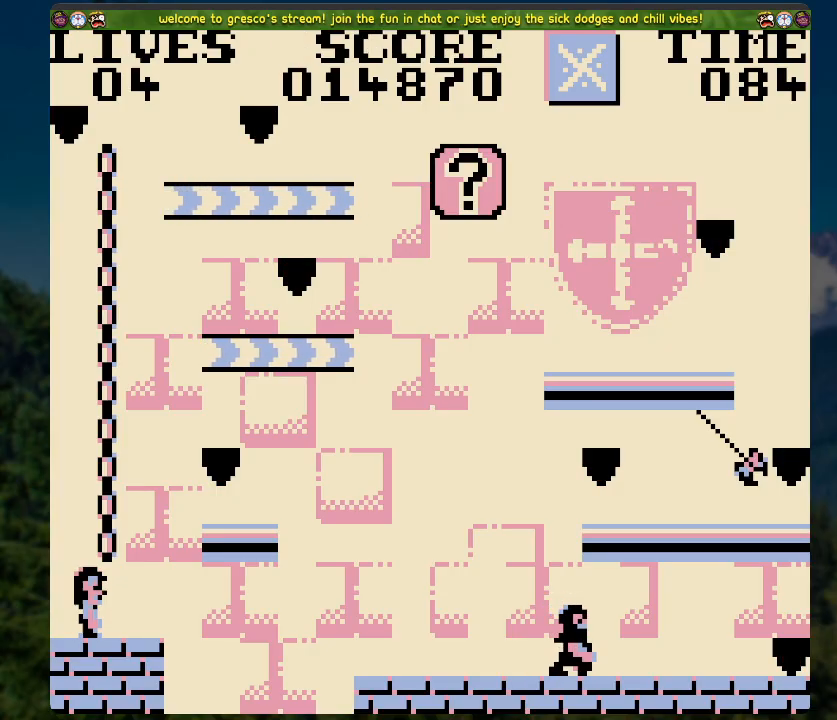
{"buttons": ["DPAD_UP"], "left_stick": "center", "right_stick": "center", "events": [[84, "A", "down"], [301, "DPAD_UP", "down"], [368, "A", "up"]]}
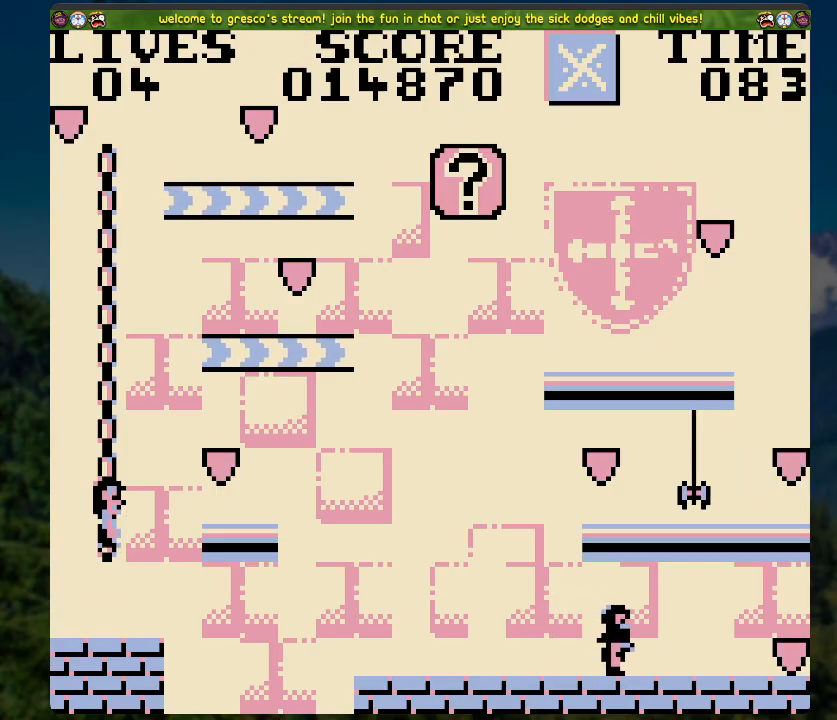
{"buttons": ["DPAD_UP"], "left_stick": "center", "right_stick": "center", "events": []}
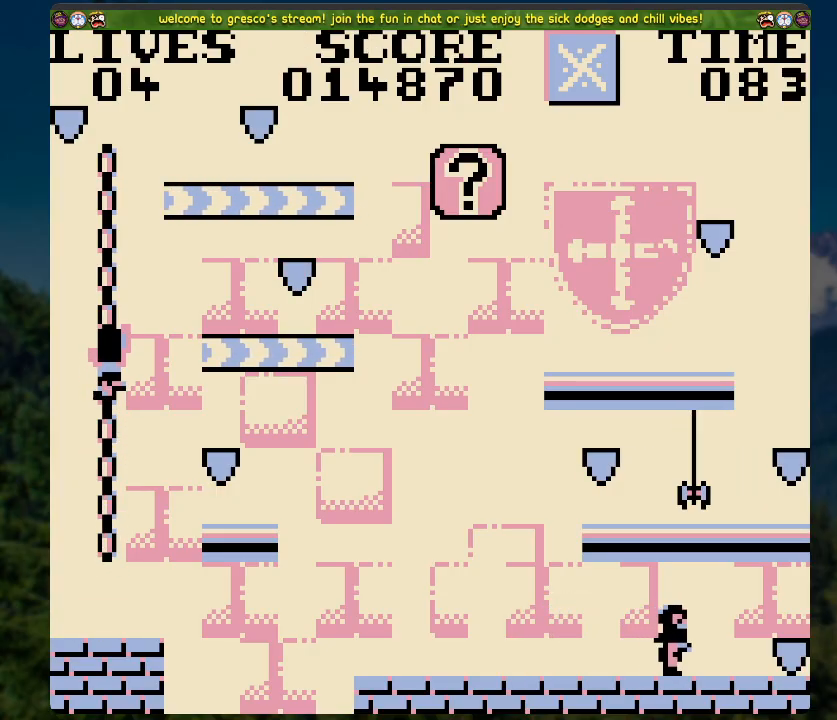
{"buttons": ["DPAD_UP"], "left_stick": "center", "right_stick": "center", "events": []}
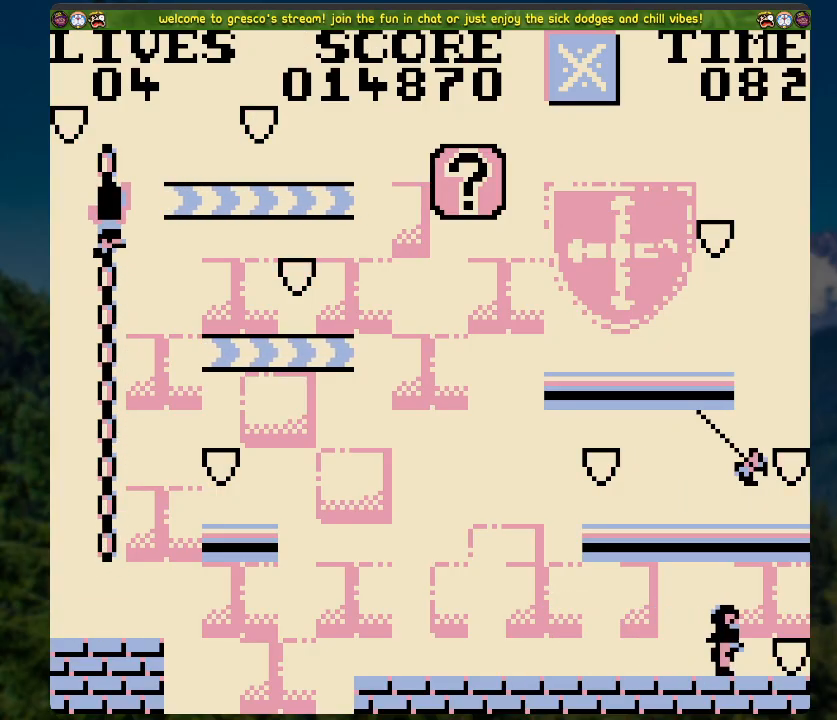
{"buttons": ["DPAD_UP"], "left_stick": "center", "right_stick": "center", "events": []}
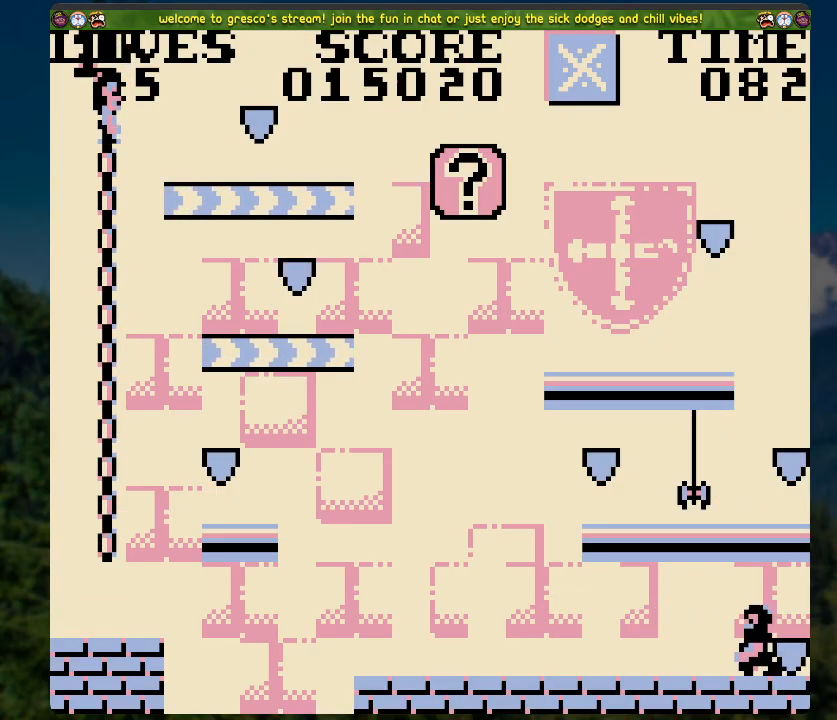
{"buttons": ["A", "DPAD_RIGHT"], "left_stick": "center", "right_stick": "center", "events": [[100, "DPAD_UP", "up"], [468, "DPAD_RIGHT", "down"], [502, "A", "down"]]}
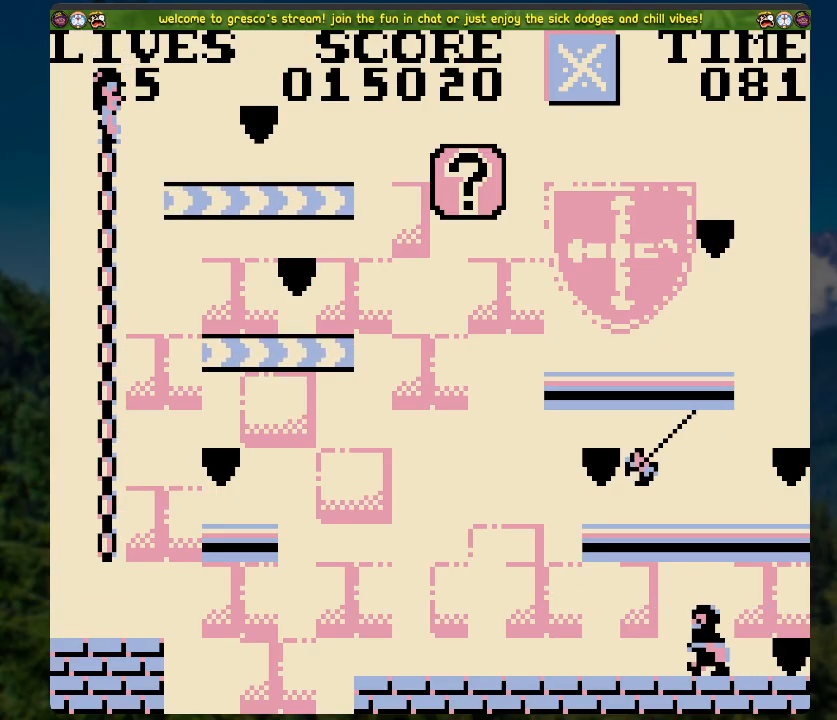
{"buttons": [], "left_stick": "center", "right_stick": "center", "events": [[67, "A", "up"], [418, "DPAD_RIGHT", "up"]]}
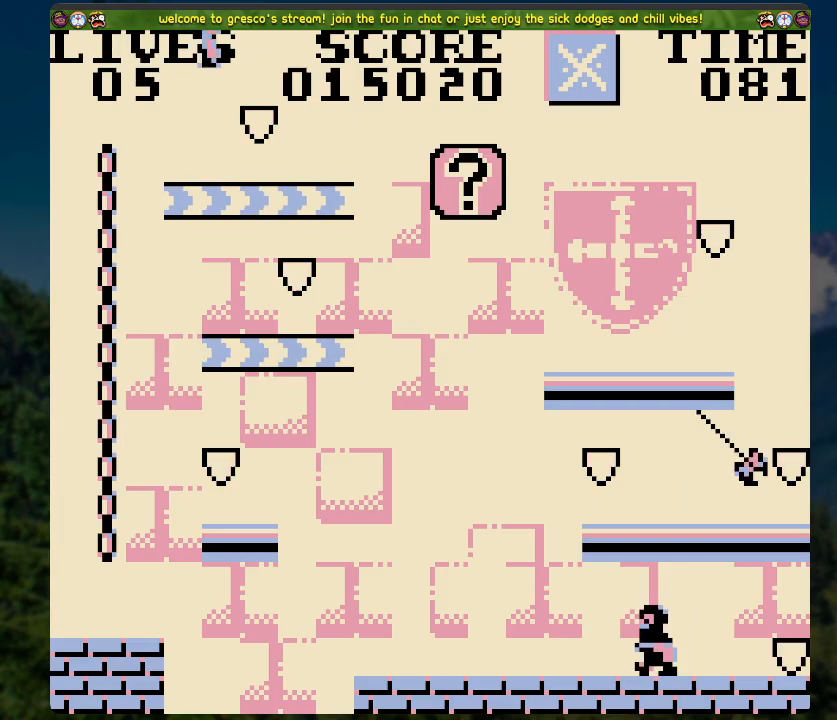
{"buttons": [], "left_stick": "center", "right_stick": "center", "events": []}
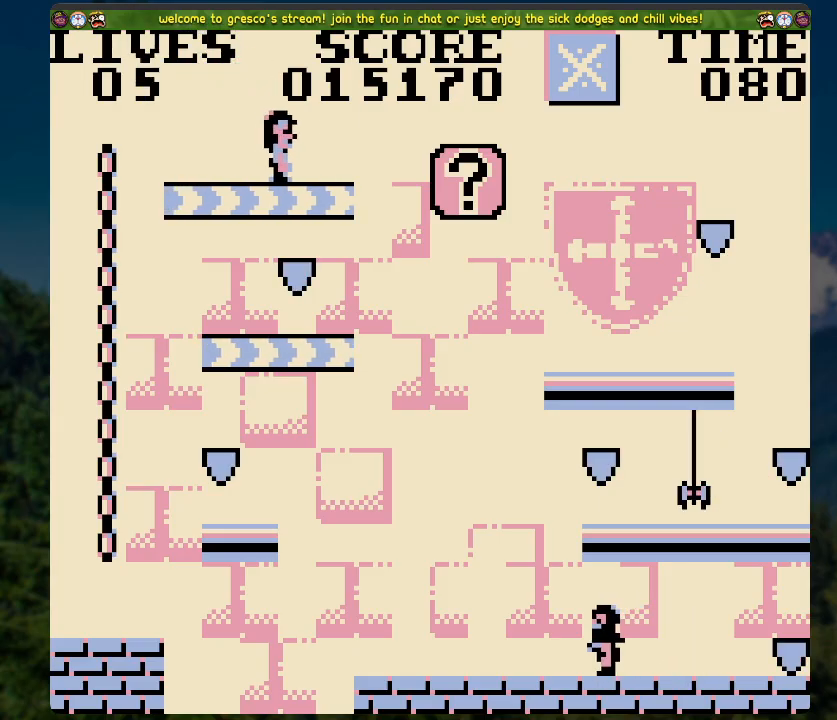
{"buttons": ["A", "DPAD_RIGHT"], "left_stick": "center", "right_stick": "center", "events": [[117, "DPAD_RIGHT", "down"], [134, "A", "down"]]}
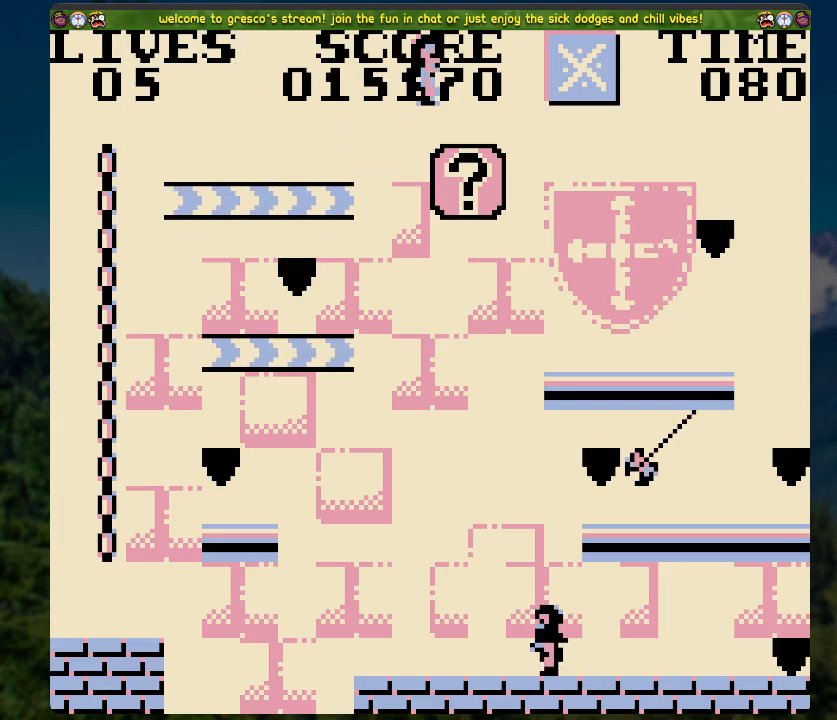
{"buttons": ["DPAD_RIGHT"], "left_stick": "center", "right_stick": "center", "events": [[17, "A", "up"], [101, "DPAD_RIGHT", "up"], [268, "DPAD_RIGHT", "down"]]}
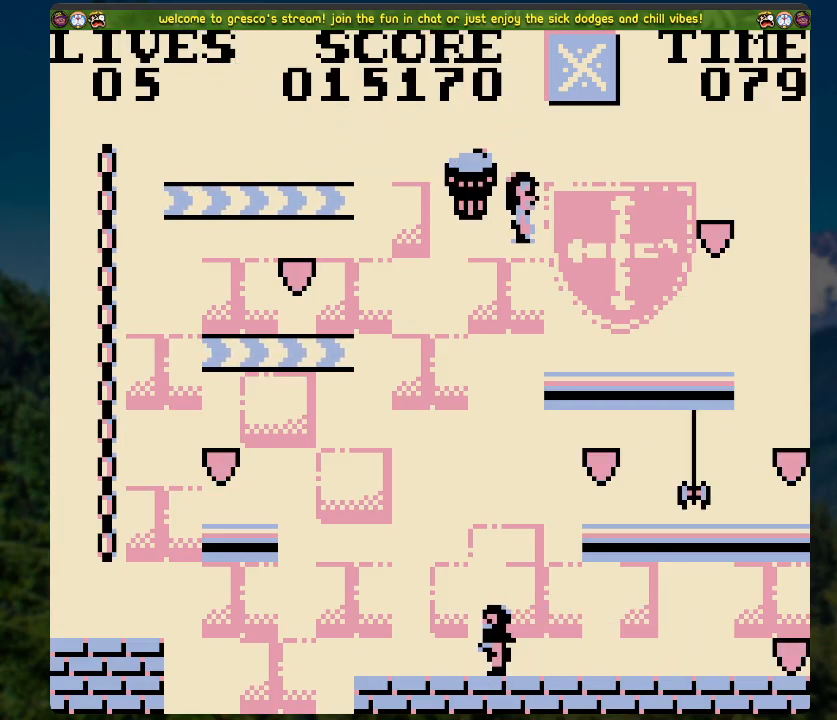
{"buttons": ["A", "DPAD_LEFT"], "left_stick": "center", "right_stick": "center", "events": [[201, "A", "down"], [385, "DPAD_RIGHT", "up"], [469, "DPAD_LEFT", "down"]]}
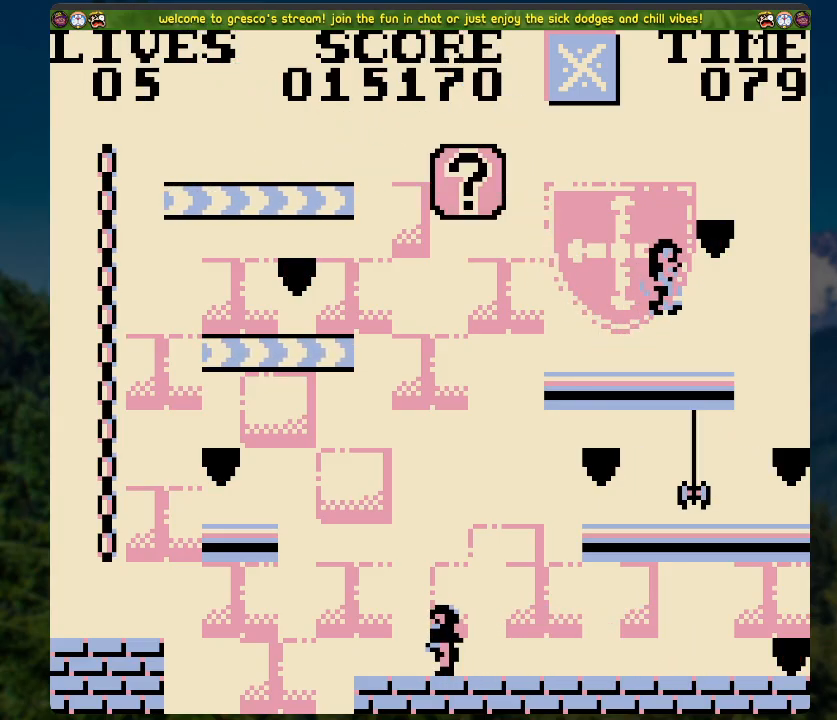
{"buttons": ["DPAD_RIGHT"], "left_stick": "center", "right_stick": "center", "events": [[101, "A", "up"], [134, "DPAD_LEFT", "up"], [469, "DPAD_RIGHT", "down"]]}
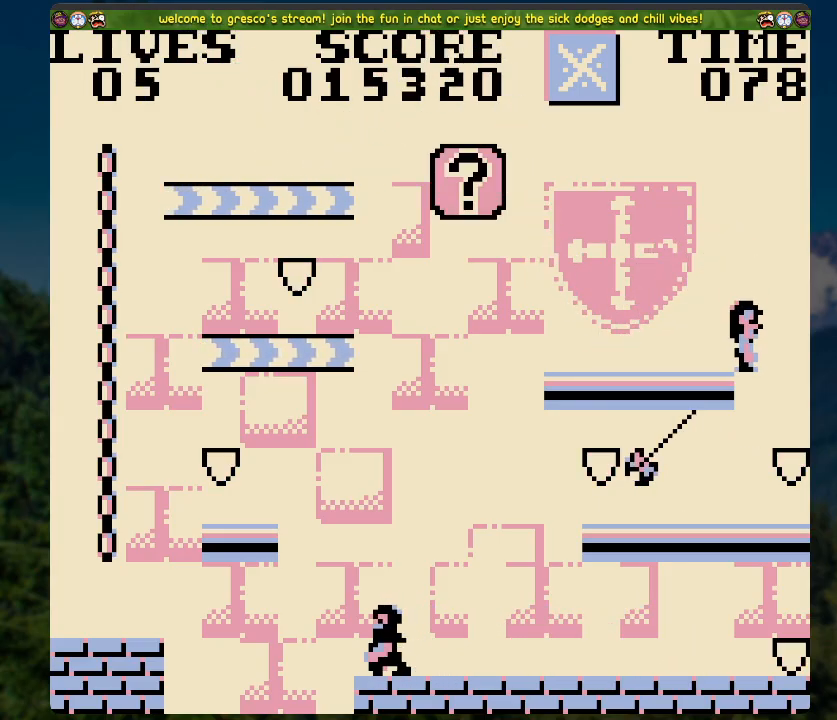
{"buttons": [], "left_stick": "center", "right_stick": "center", "events": [[369, "DPAD_RIGHT", "up"]]}
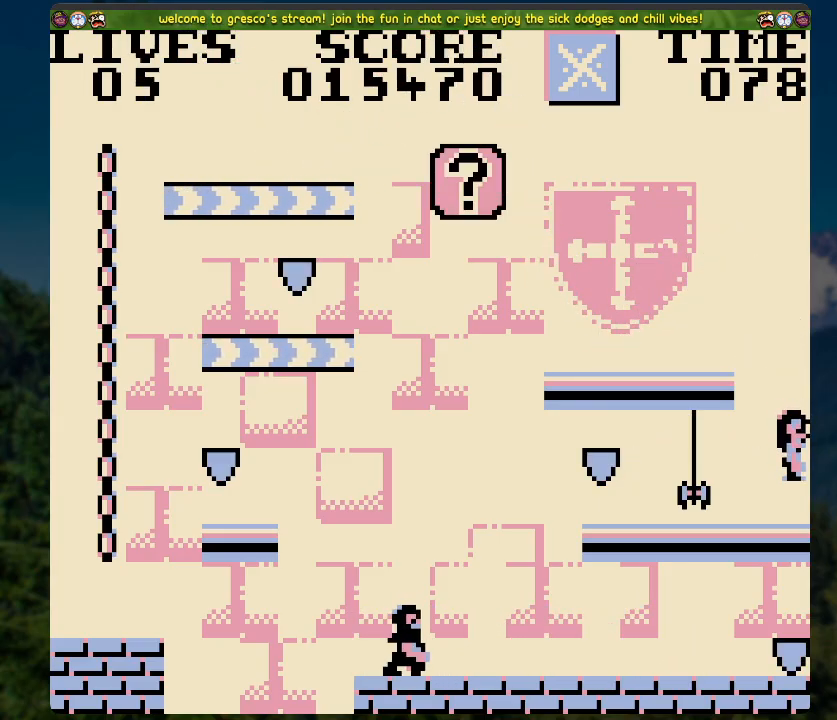
{"buttons": ["A", "DPAD_RIGHT"], "left_stick": "center", "right_stick": "center", "events": [[67, "A", "down"], [118, "DPAD_RIGHT", "down"]]}
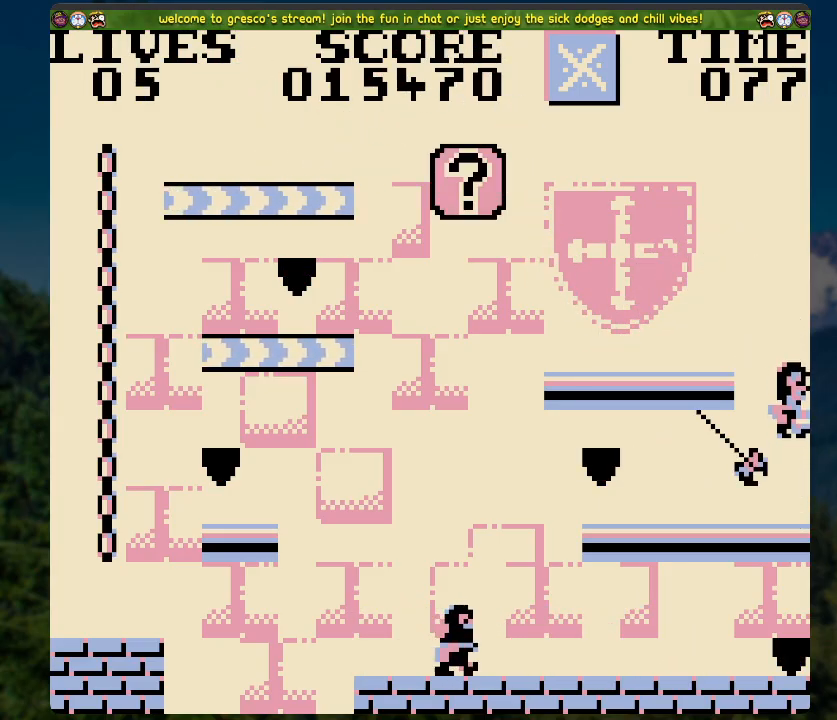
{"buttons": [], "left_stick": "center", "right_stick": "center", "events": [[200, "A", "up"], [217, "DPAD_RIGHT", "up"]]}
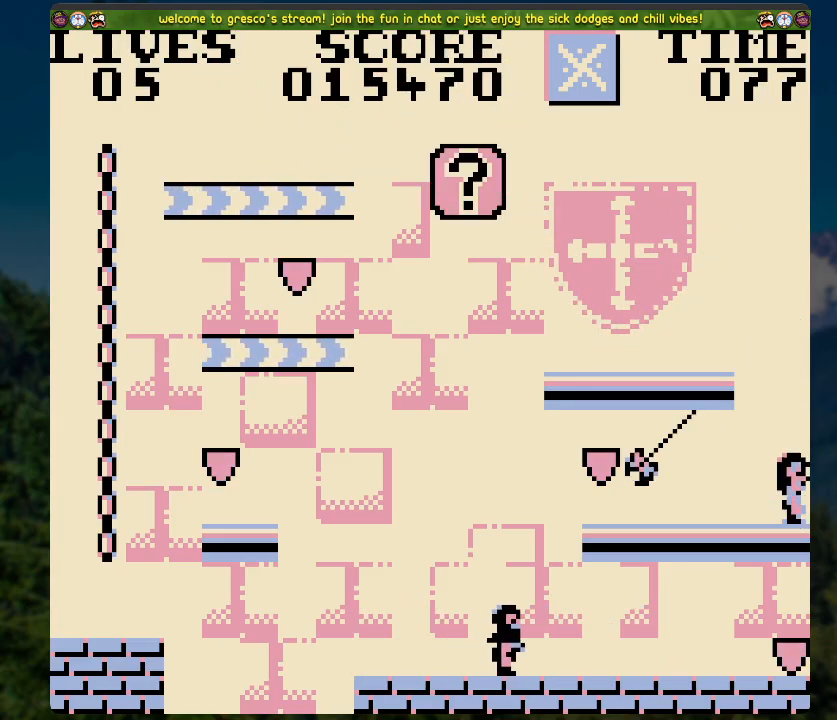
{"buttons": ["A", "DPAD_LEFT"], "left_stick": "center", "right_stick": "center", "events": [[418, "DPAD_LEFT", "down"], [435, "A", "down"]]}
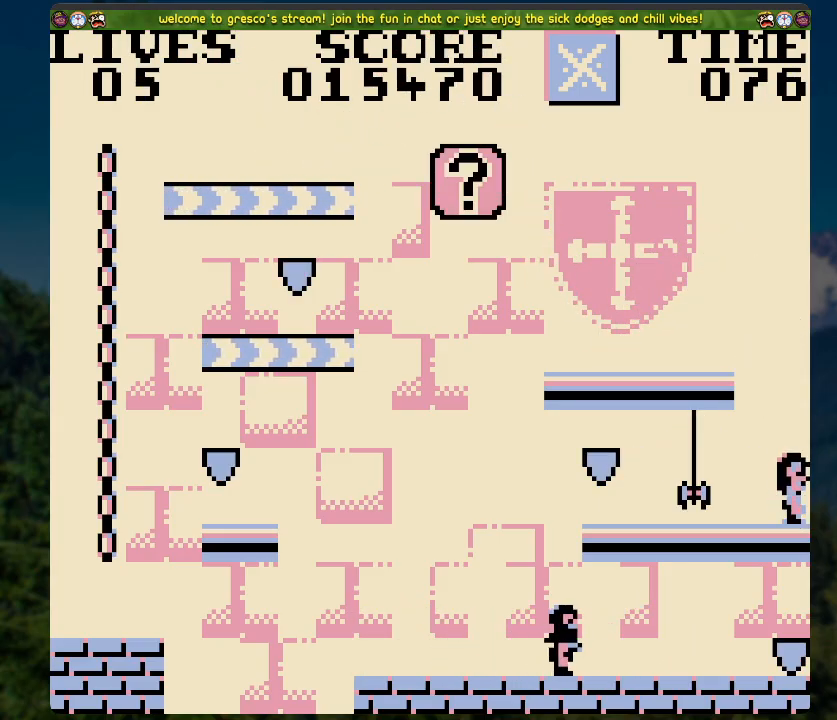
{"buttons": ["DPAD_LEFT"], "left_stick": "center", "right_stick": "center", "events": [[435, "A", "up"]]}
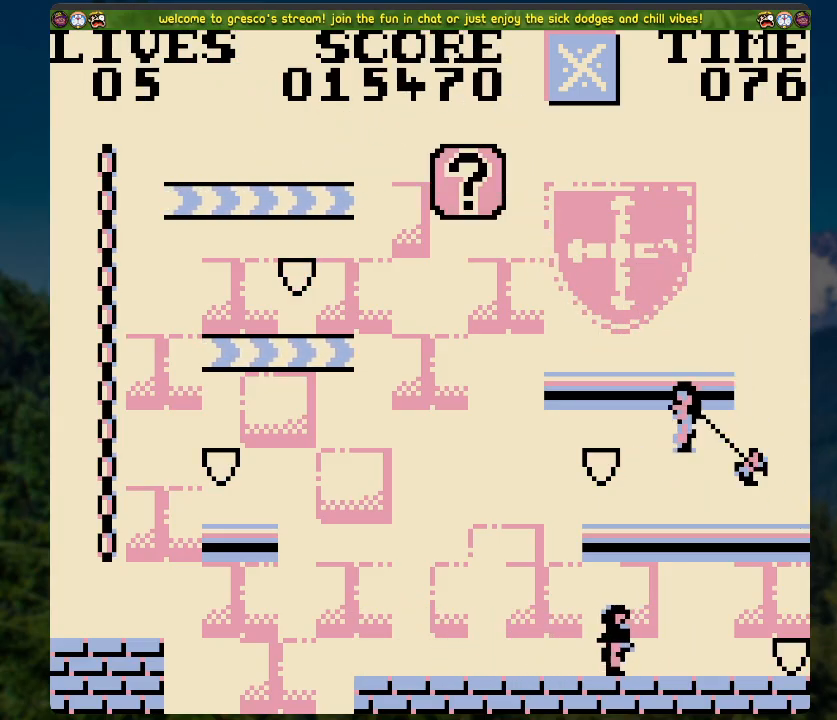
{"buttons": [], "left_stick": "center", "right_stick": "center", "events": [[151, "A", "down"], [469, "A", "up"], [485, "DPAD_LEFT", "up"]]}
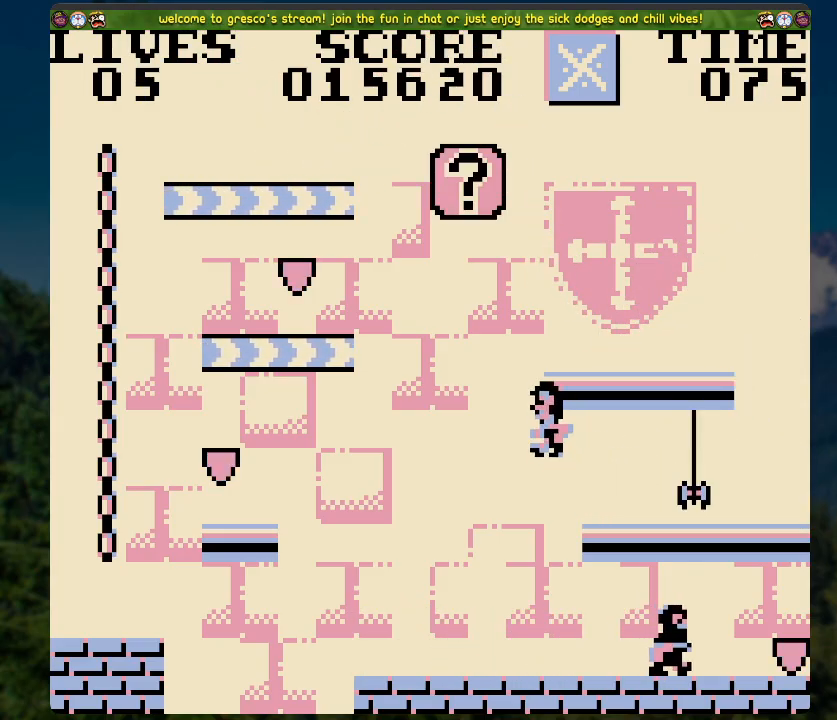
{"buttons": [], "left_stick": "center", "right_stick": "center", "events": [[301, "DPAD_RIGHT", "down"], [368, "DPAD_RIGHT", "up"]]}
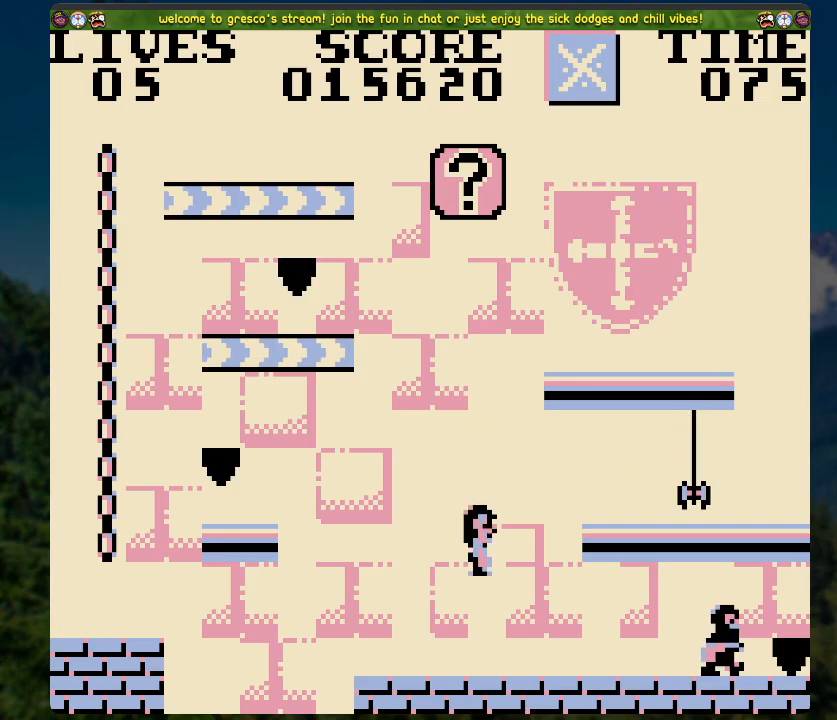
{"buttons": ["DPAD_LEFT"], "left_stick": "center", "right_stick": "center", "events": [[67, "DPAD_LEFT", "down"]]}
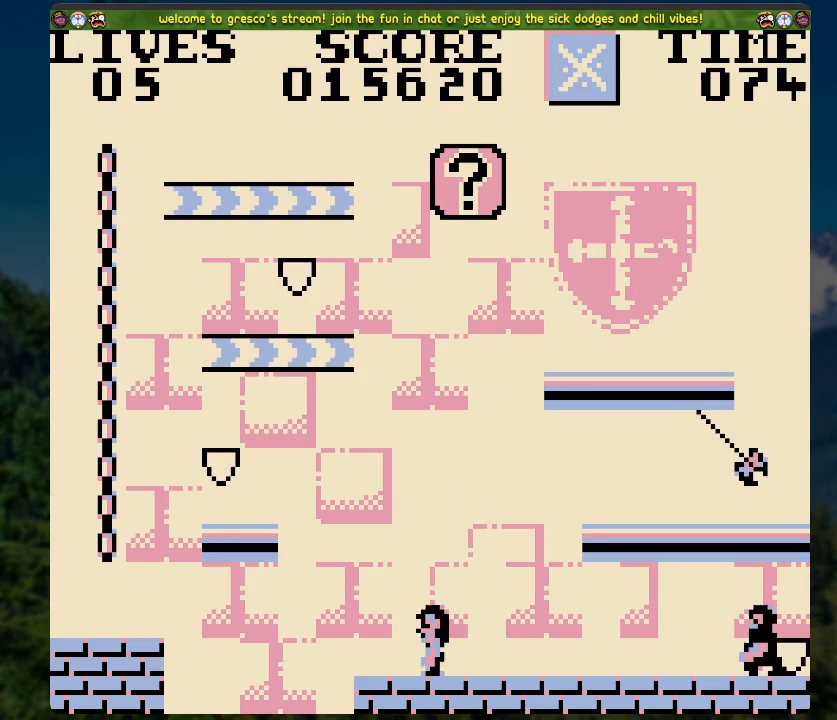
{"buttons": ["DPAD_RIGHT"], "left_stick": "center", "right_stick": "center", "events": [[34, "DPAD_LEFT", "up"], [118, "DPAD_RIGHT", "down"], [285, "DPAD_RIGHT", "up"], [486, "DPAD_RIGHT", "down"]]}
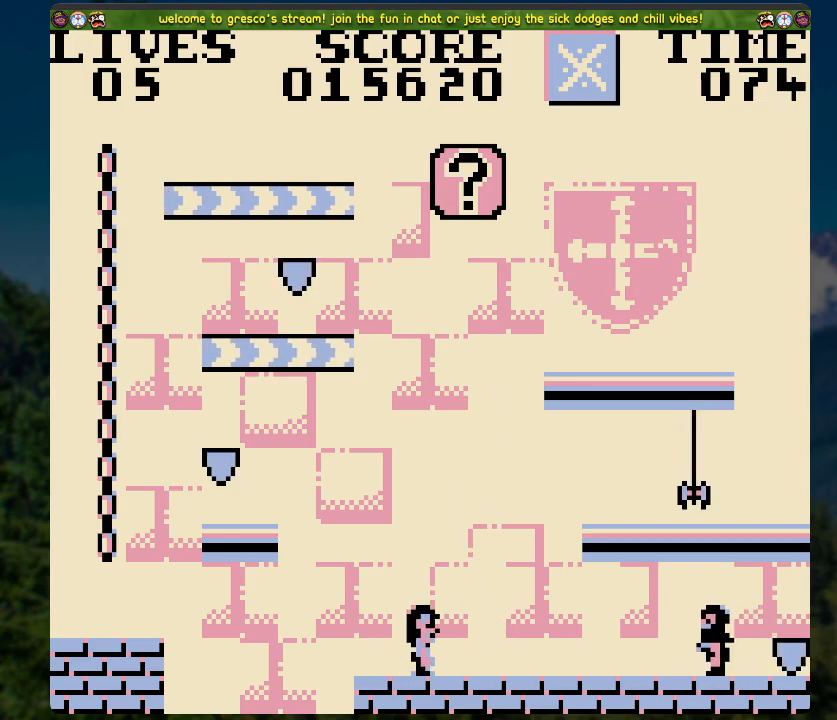
{"buttons": [], "left_stick": "center", "right_stick": "center", "events": [[235, "DPAD_RIGHT", "up"]]}
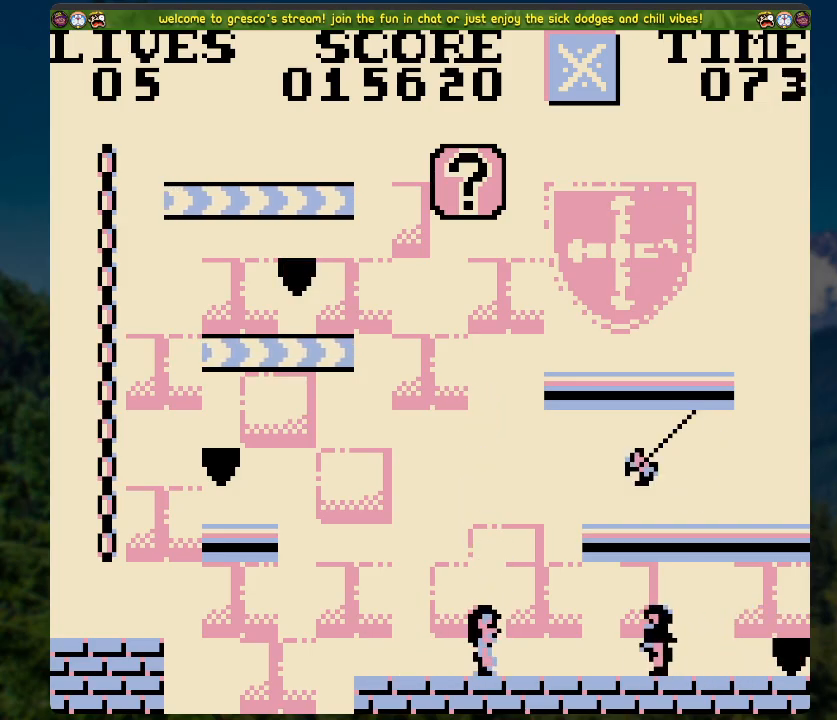
{"buttons": ["A", "DPAD_RIGHT"], "left_stick": "center", "right_stick": "center", "events": [[167, "DPAD_RIGHT", "down"], [267, "A", "down"]]}
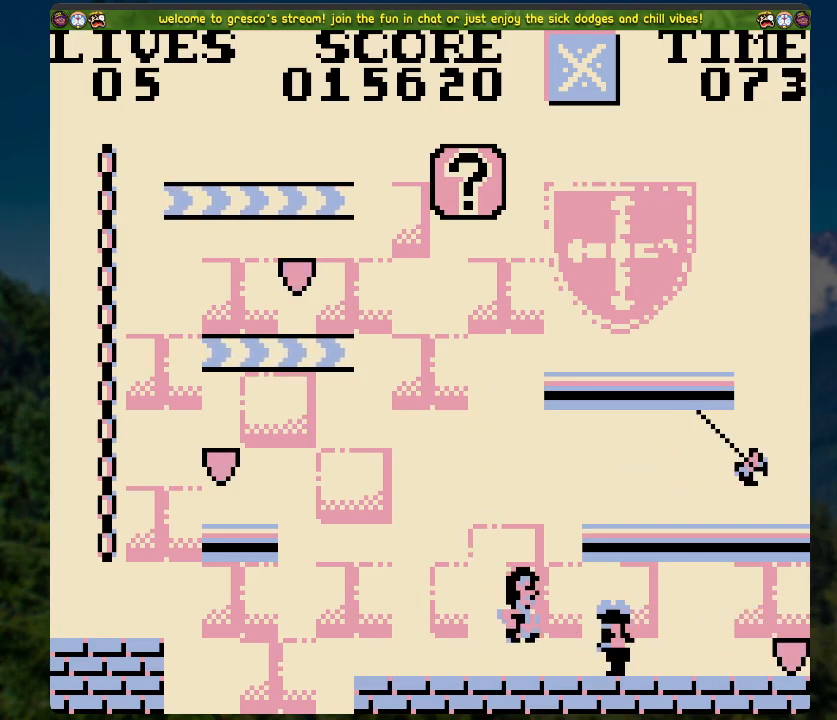
{"buttons": ["DPAD_RIGHT"], "left_stick": "center", "right_stick": "center", "events": [[284, "A", "up"]]}
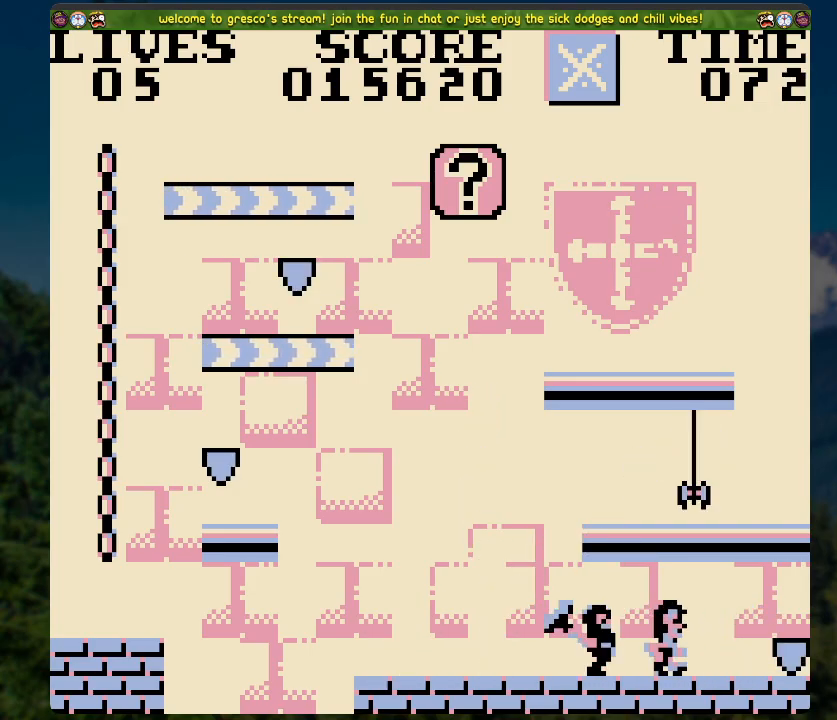
{"buttons": [], "left_stick": "center", "right_stick": "center", "events": [[469, "DPAD_RIGHT", "up"]]}
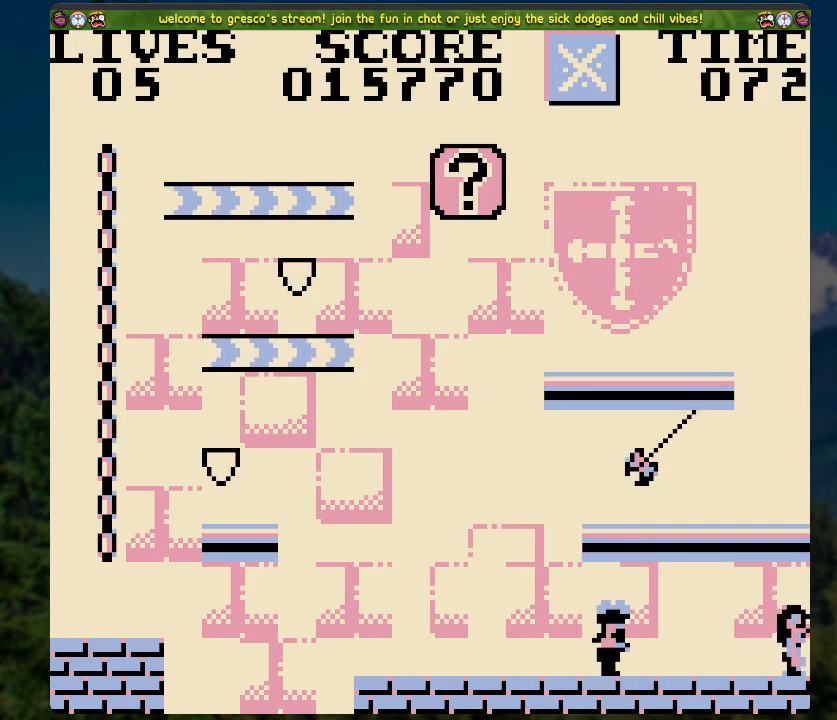
{"buttons": ["A", "DPAD_LEFT"], "left_stick": "center", "right_stick": "center", "events": [[84, "DPAD_LEFT", "down"], [234, "A", "down"]]}
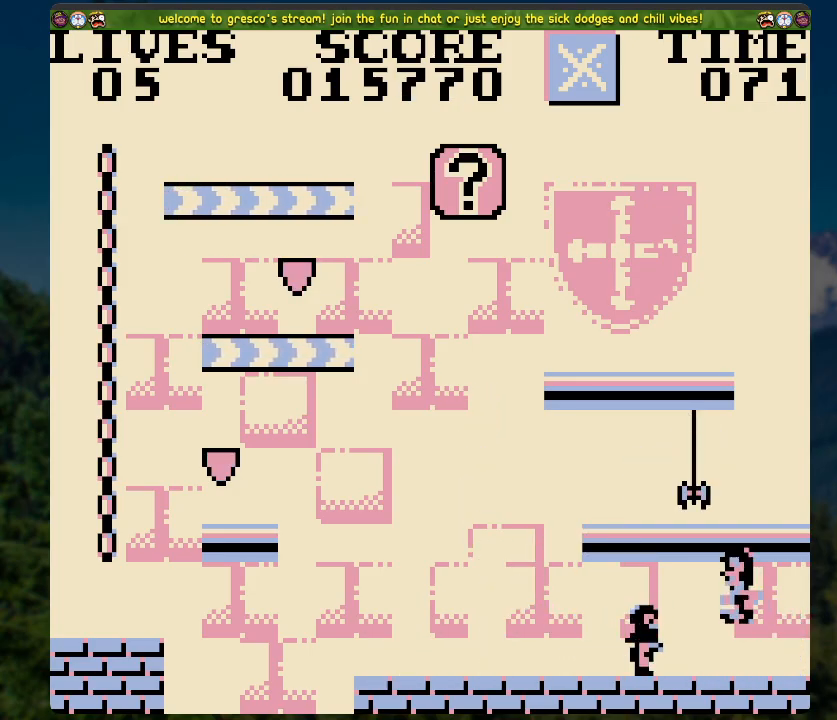
{"buttons": ["DPAD_LEFT"], "left_stick": "center", "right_stick": "center", "events": [[234, "A", "up"]]}
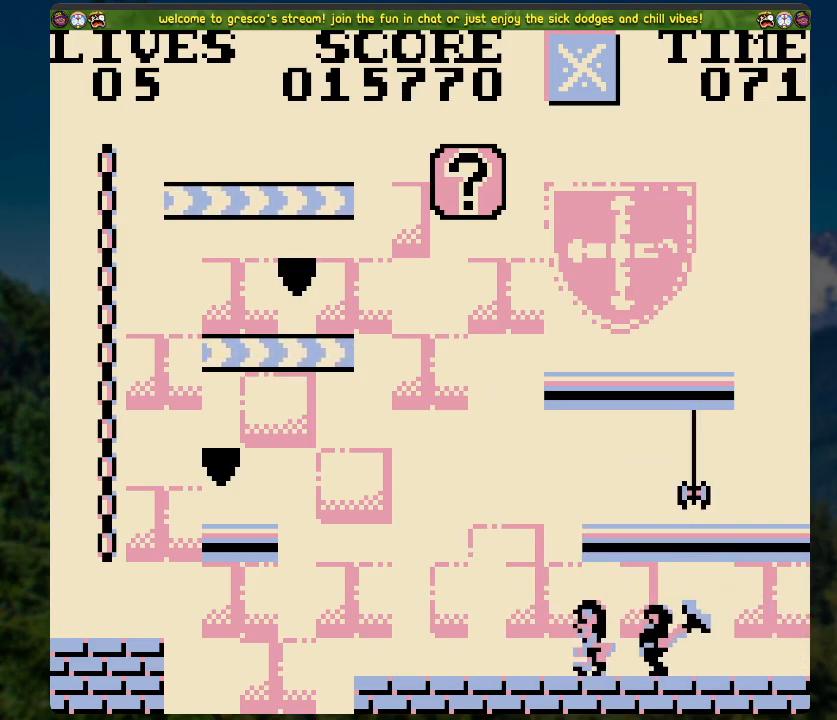
{"buttons": [], "left_stick": "center", "right_stick": "center", "events": [[502, "DPAD_LEFT", "up"]]}